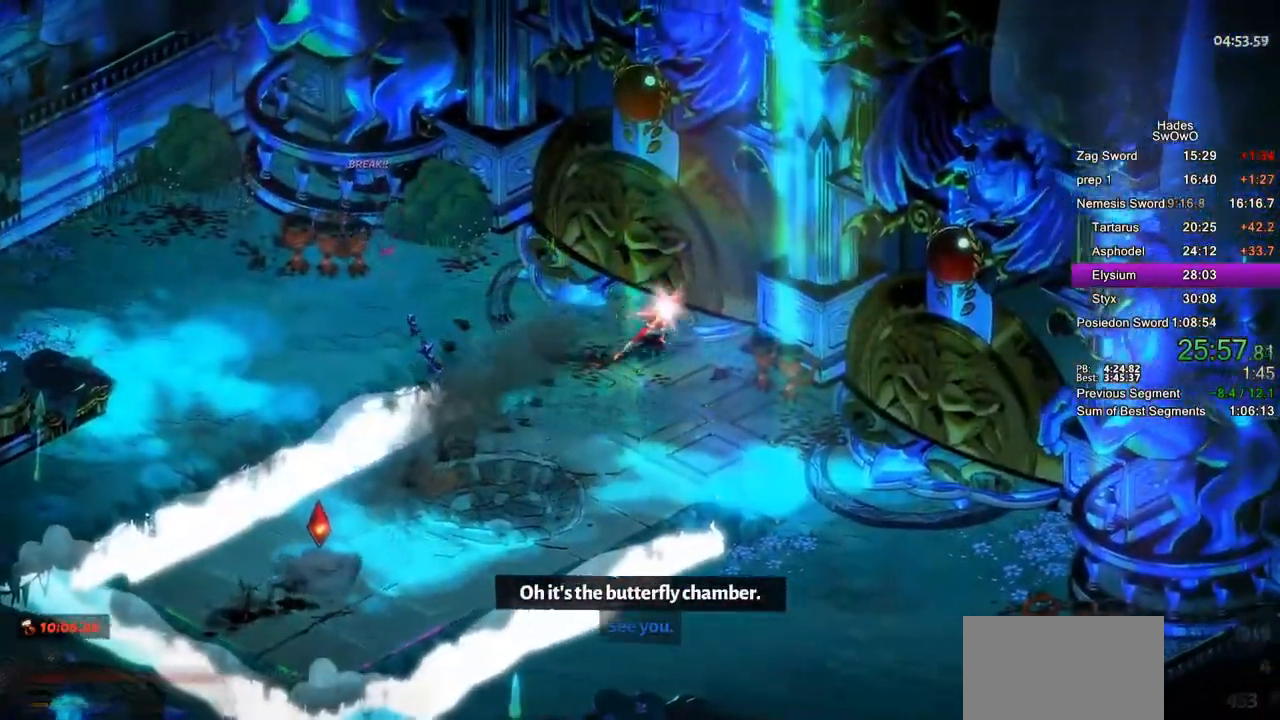
Gameplay with a controller (PlayStation layout); each line is a JSON object with the inputs held at the frame after it. "button_events" lists button changes between this image and that frame as [ms after this image, input, new state], when the widget could be followed in between (sticks are given only as held states).
{"buttons": [], "left_stick": "down-left", "right_stick": "center", "button_events": []}
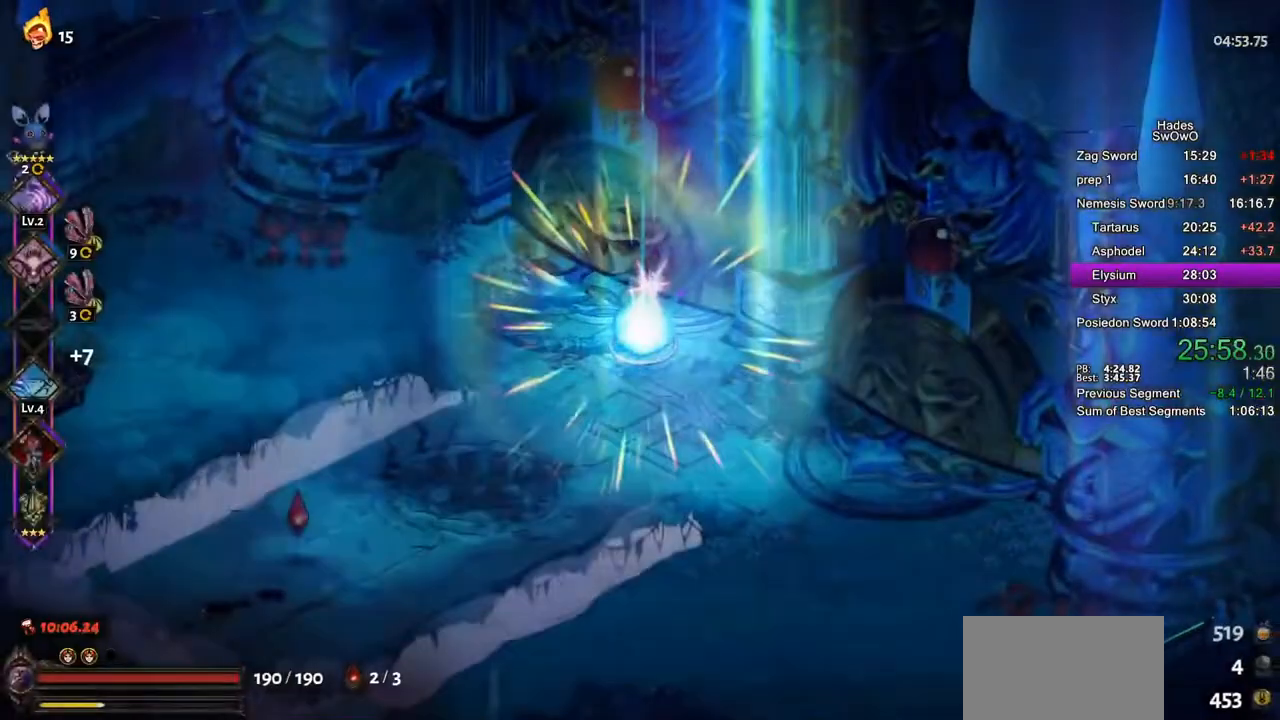
{"buttons": ["CROSS"], "left_stick": "center", "right_stick": "center", "button_events": [[468, "CROSS", "down"]]}
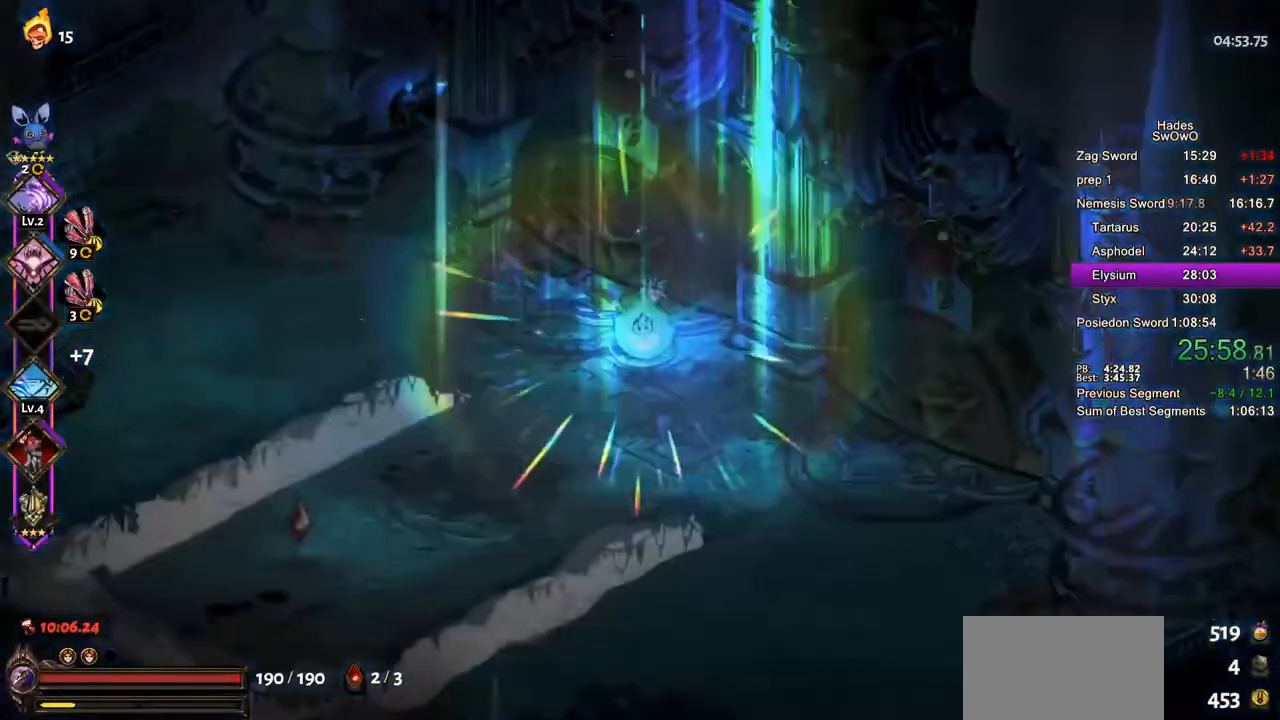
{"buttons": [], "left_stick": "center", "right_stick": "center", "button_events": [[83, "CROSS", "up"], [133, "CROSS", "down"], [267, "CROSS", "up"], [350, "CROSS", "down"], [450, "CROSS", "up"]]}
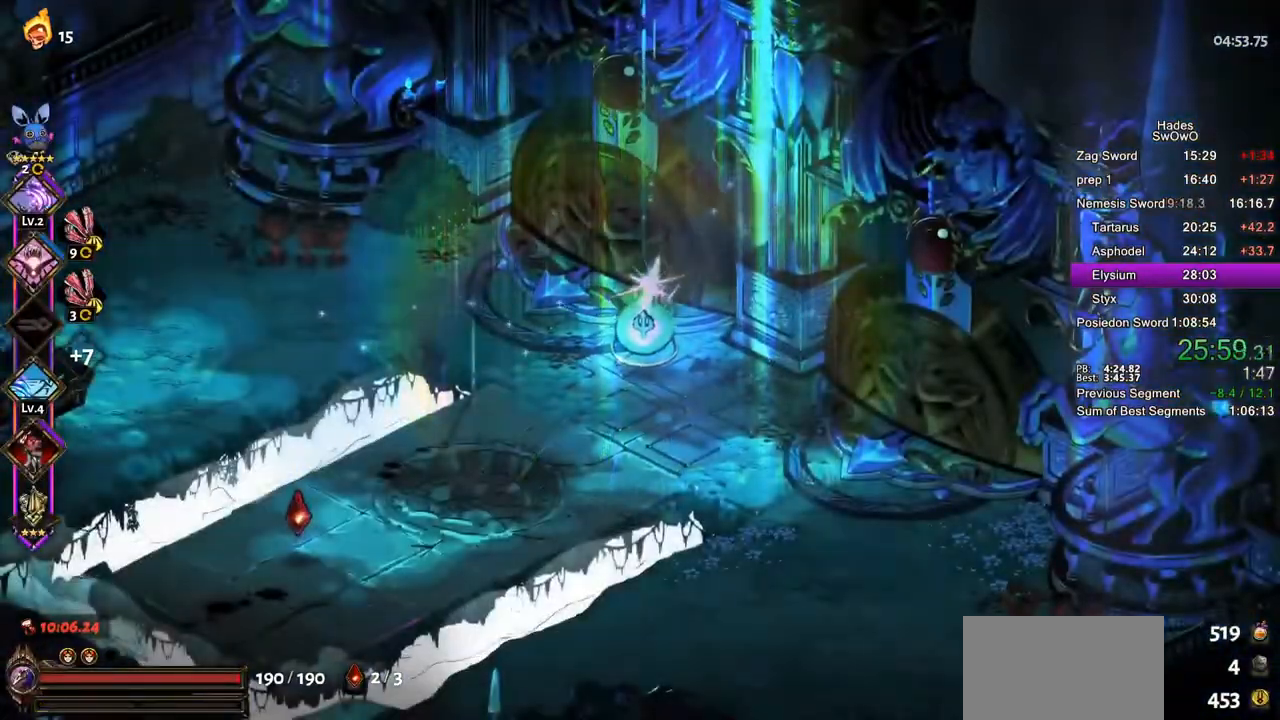
{"buttons": [], "left_stick": "center", "right_stick": "center", "button_events": [[34, "CROSS", "down"], [134, "CROSS", "up"], [217, "CROSS", "down"], [317, "CROSS", "up"], [401, "CROSS", "down"], [501, "CROSS", "up"]]}
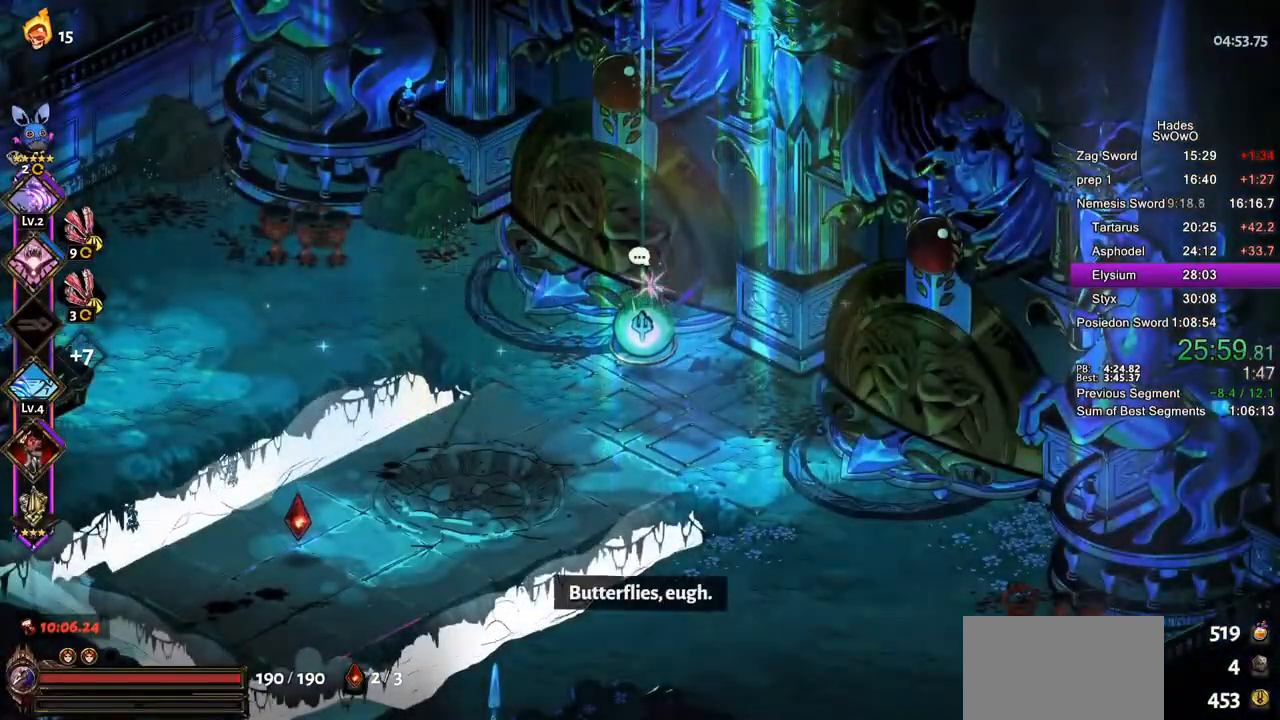
{"buttons": [], "left_stick": "center", "right_stick": "center", "button_events": [[83, "CROSS", "down"], [200, "CROSS", "up"], [267, "CROSS", "down"], [400, "CROSS", "up"]]}
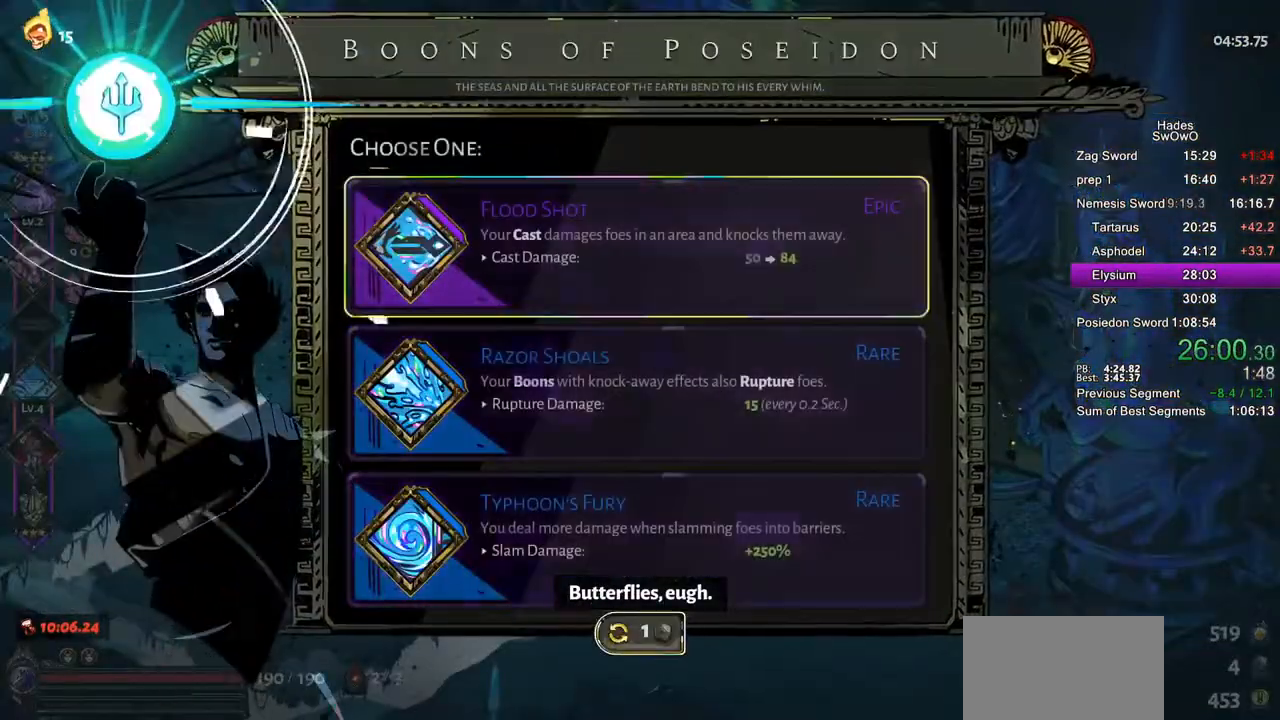
{"buttons": ["CROSS"], "left_stick": "center", "right_stick": "center", "button_events": [[217, "DPAD_DOWN", "down"], [301, "DPAD_DOWN", "up"], [367, "CROSS", "down"]]}
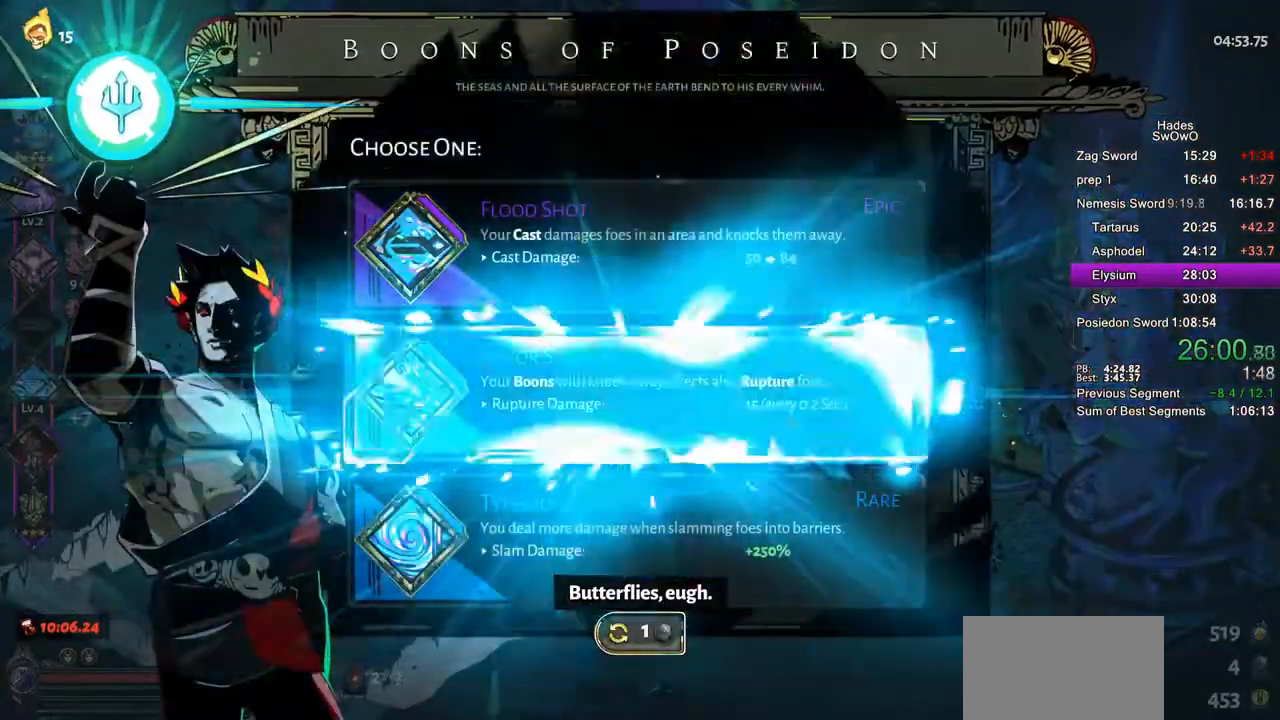
{"buttons": [], "left_stick": "down-right", "right_stick": "center", "button_events": [[83, "CROSS", "up"]]}
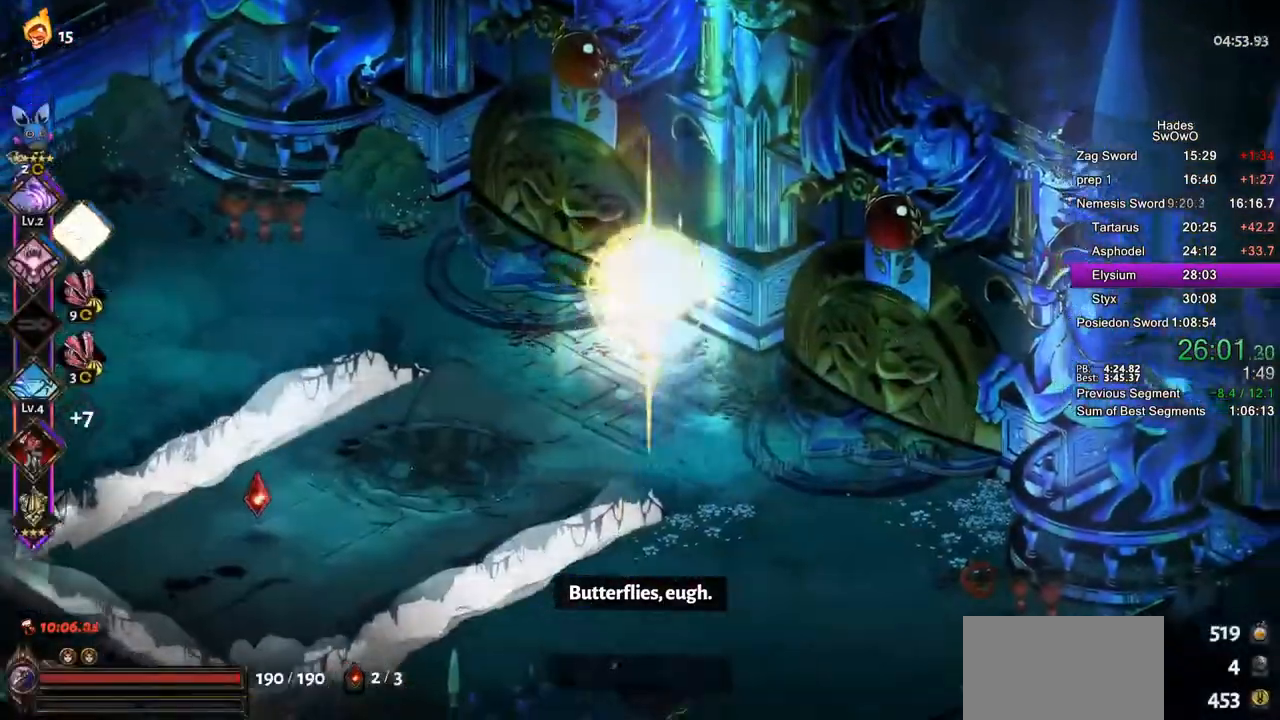
{"buttons": [], "left_stick": "center", "right_stick": "center", "button_events": []}
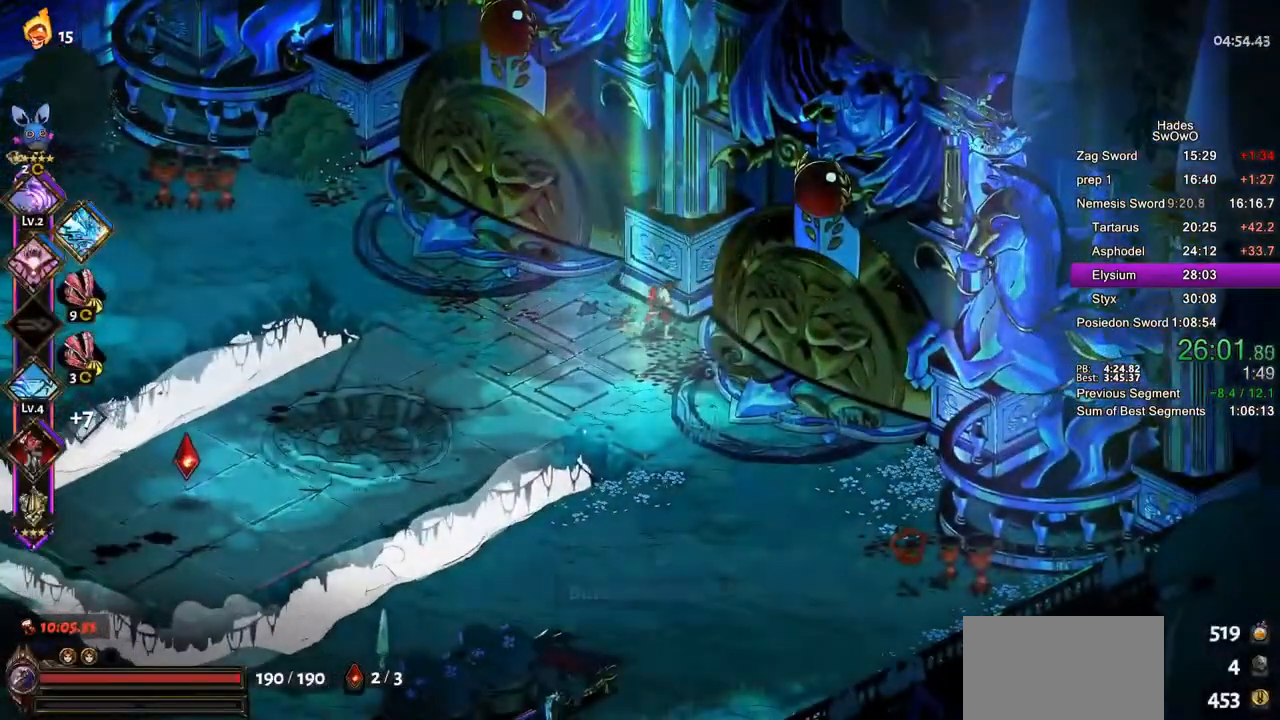
{"buttons": [], "left_stick": "center", "right_stick": "center", "button_events": []}
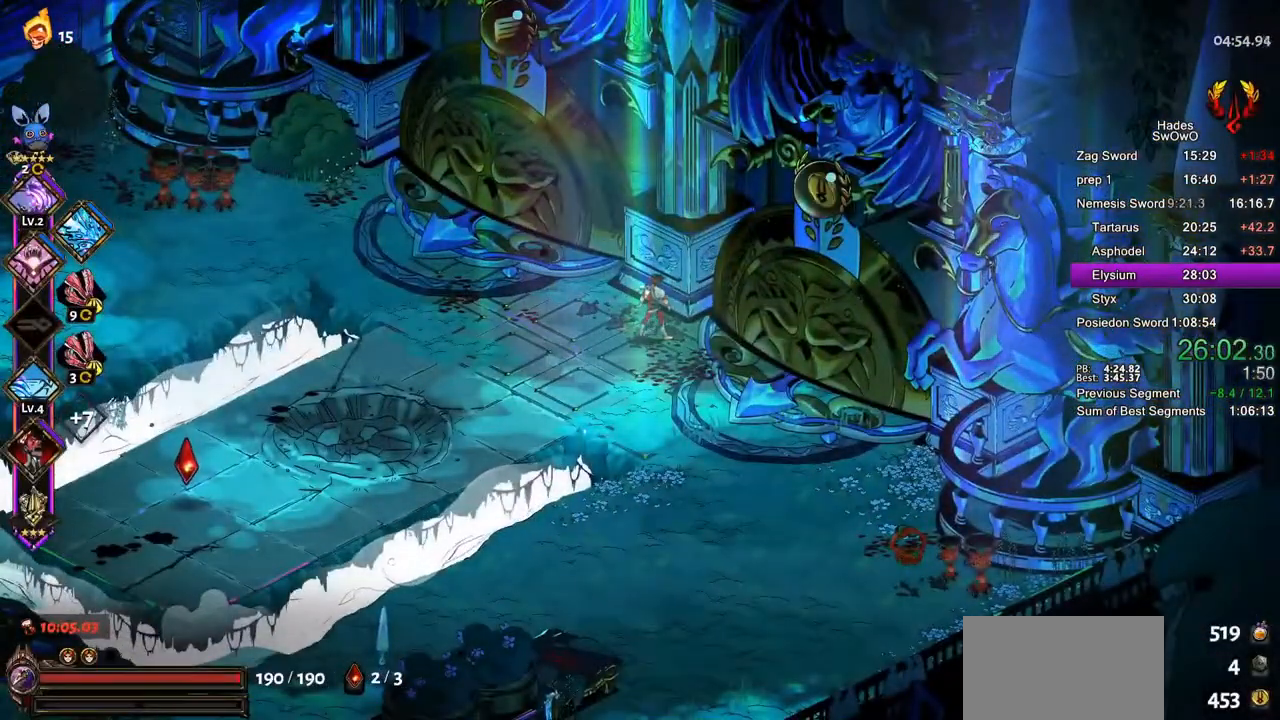
{"buttons": [], "left_stick": "center", "right_stick": "center", "button_events": []}
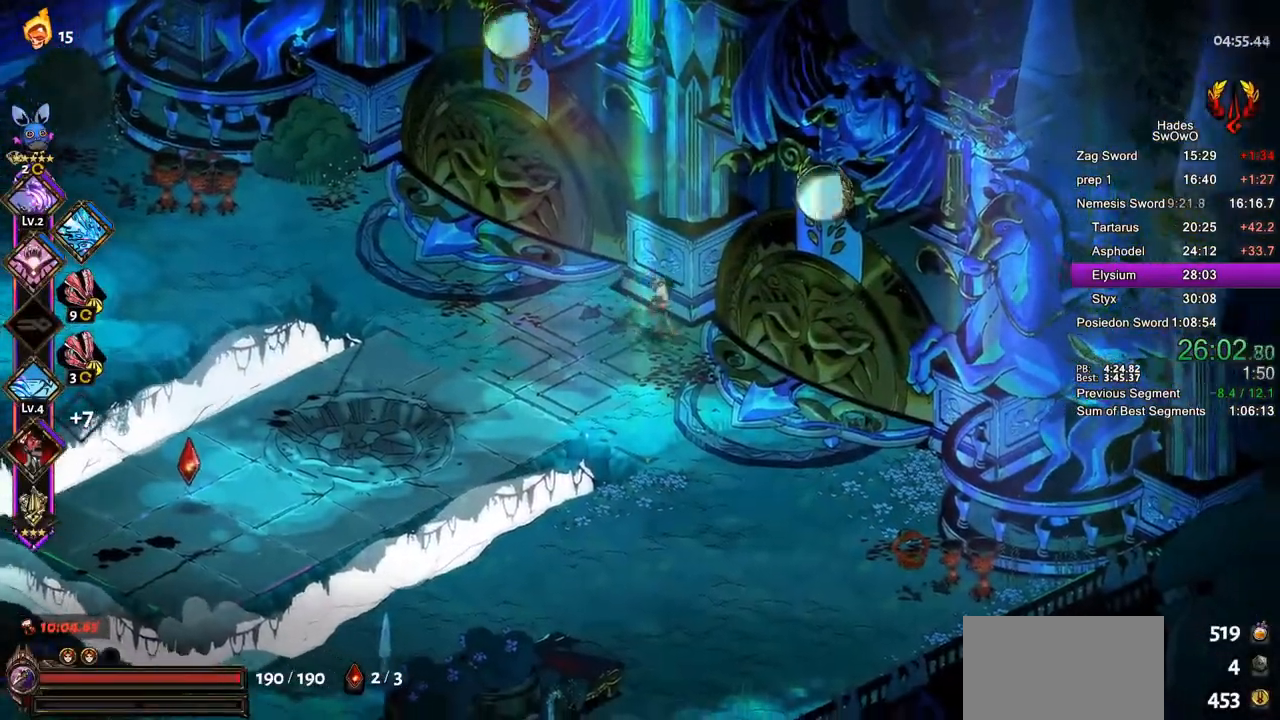
{"buttons": [], "left_stick": "up-right", "right_stick": "center", "button_events": [[250, "CROSS", "down"], [384, "CROSS", "up"]]}
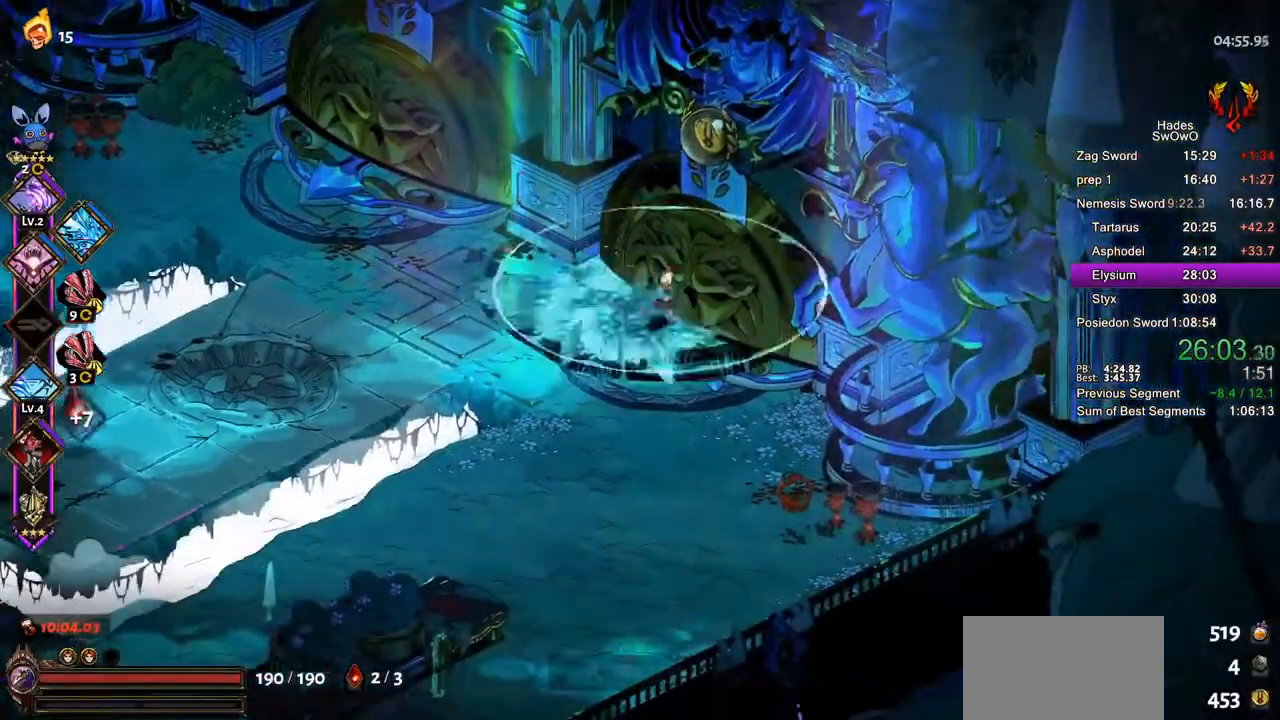
{"buttons": [], "left_stick": "center", "right_stick": "center", "button_events": []}
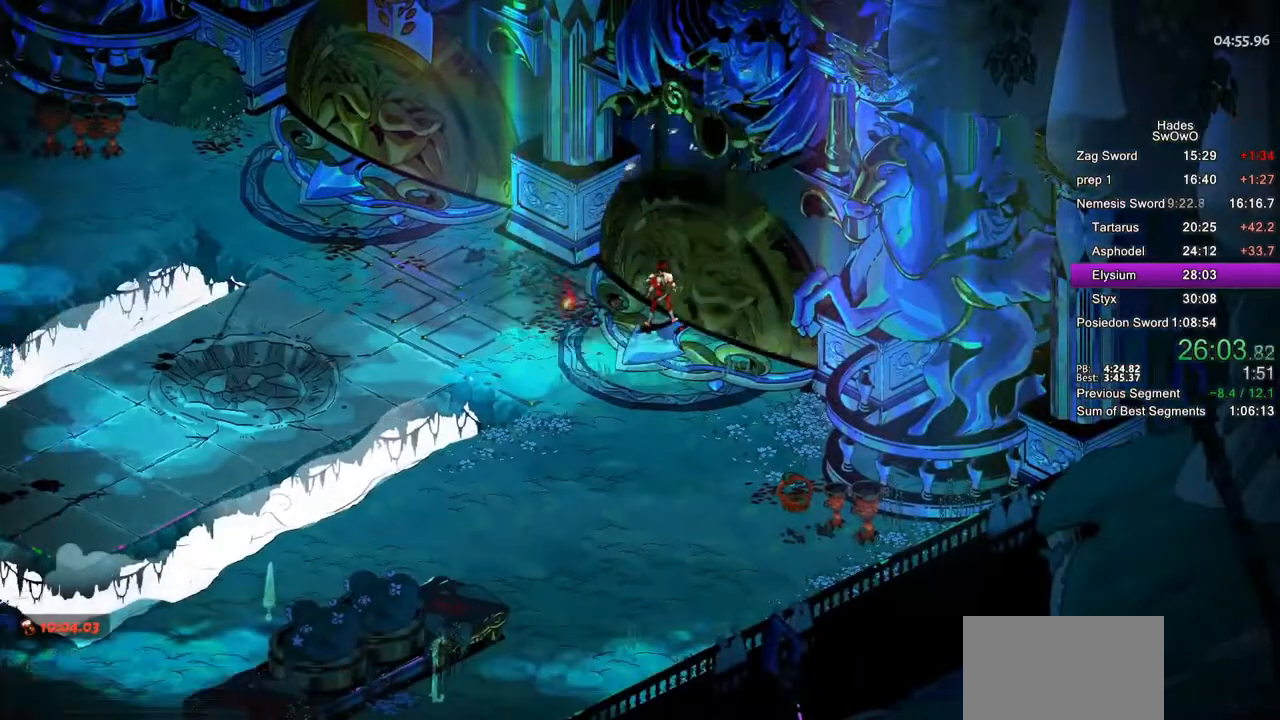
{"buttons": [], "left_stick": "center", "right_stick": "center", "button_events": [[117, "CROSS", "down"], [233, "CROSS", "up"], [317, "CROSS", "down"], [434, "CROSS", "up"]]}
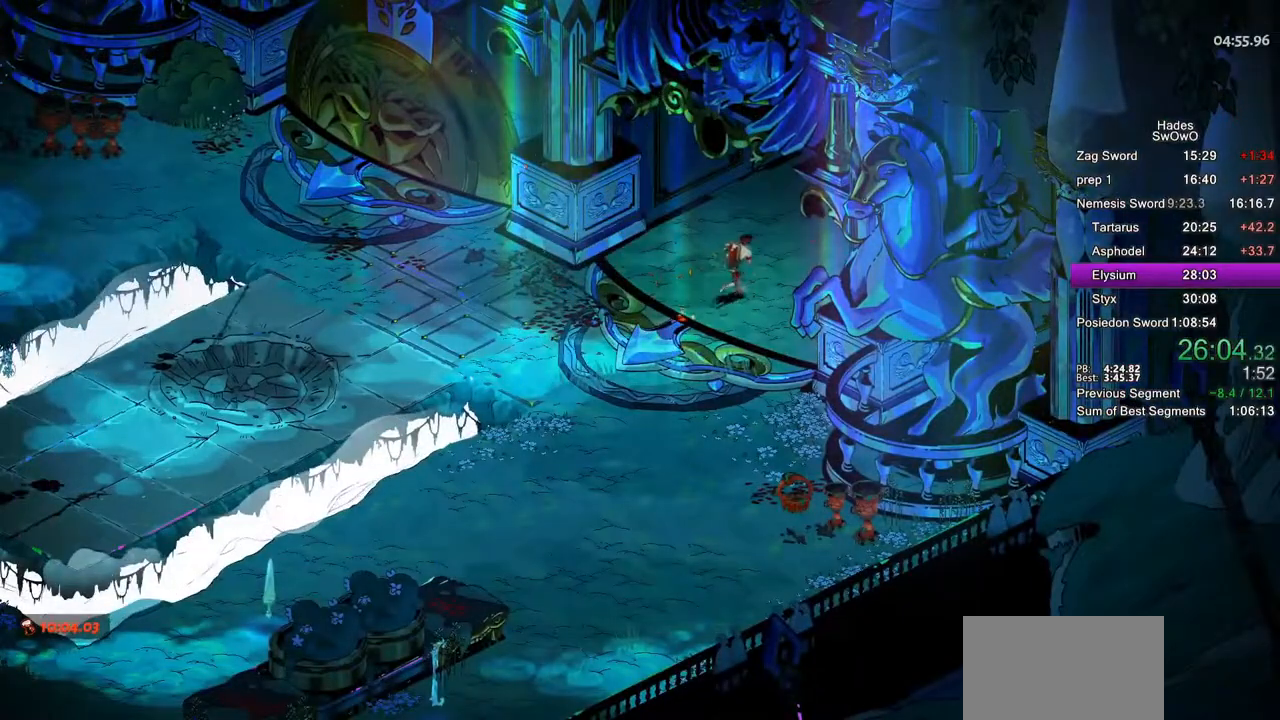
{"buttons": ["CROSS"], "left_stick": "center", "right_stick": "center", "button_events": [[17, "CROSS", "down"], [134, "CROSS", "up"], [201, "CROSS", "down"], [334, "CROSS", "up"], [384, "CROSS", "down"]]}
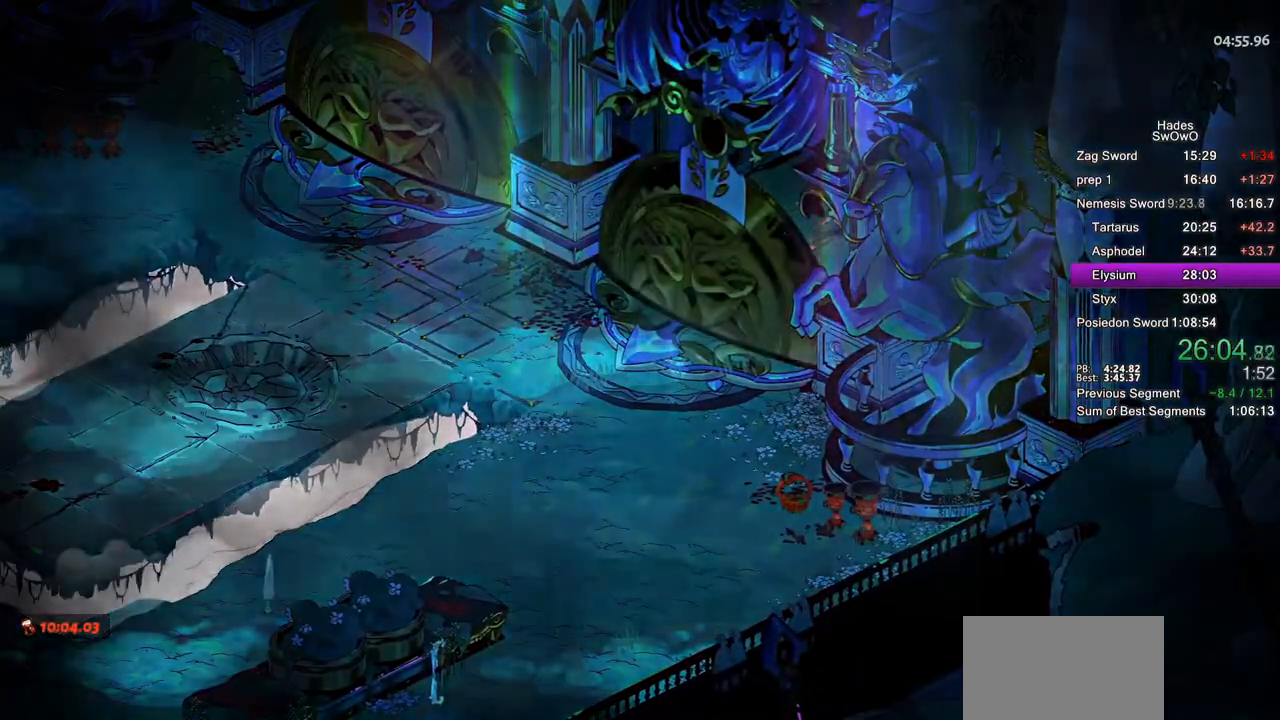
{"buttons": ["CROSS"], "left_stick": "center", "right_stick": "center", "button_events": [[17, "CROSS", "up"], [100, "CROSS", "down"], [233, "CROSS", "up"], [300, "CROSS", "down"], [434, "CROSS", "up"], [500, "CROSS", "down"]]}
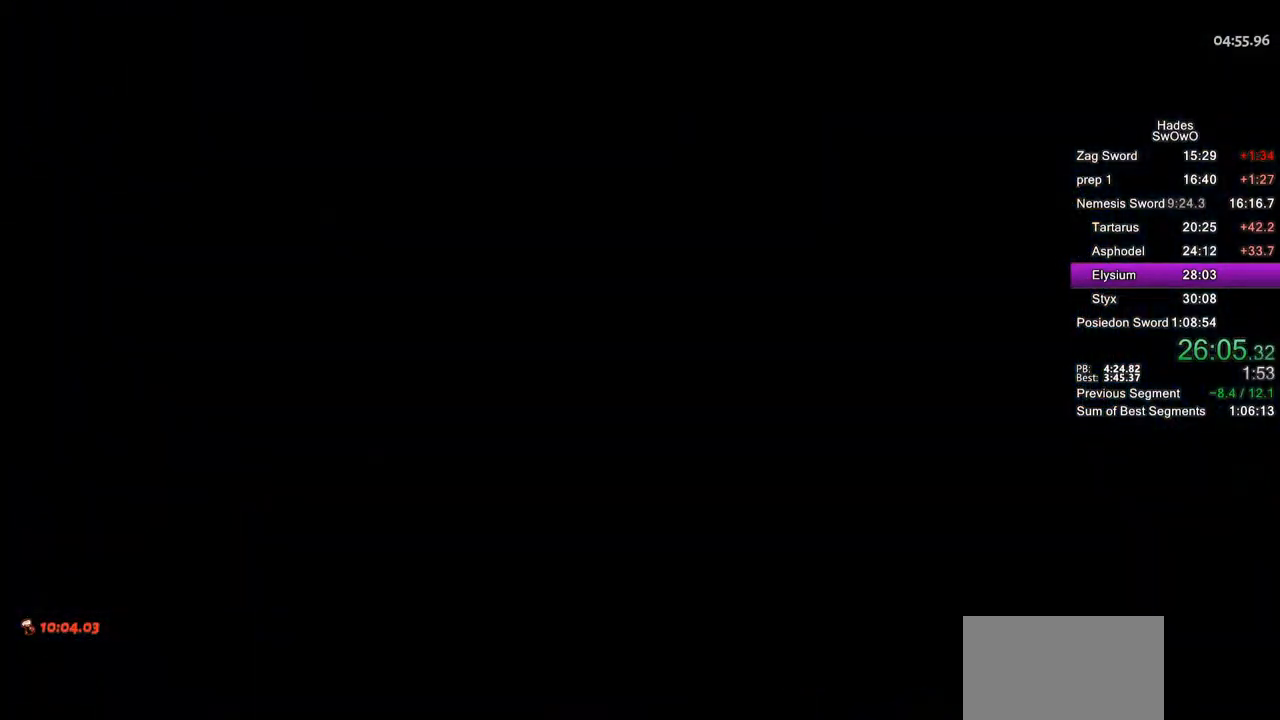
{"buttons": ["CROSS"], "left_stick": "center", "right_stick": "center", "button_events": [[117, "CROSS", "up"], [201, "CROSS", "down"], [317, "CROSS", "up"], [384, "CROSS", "down"]]}
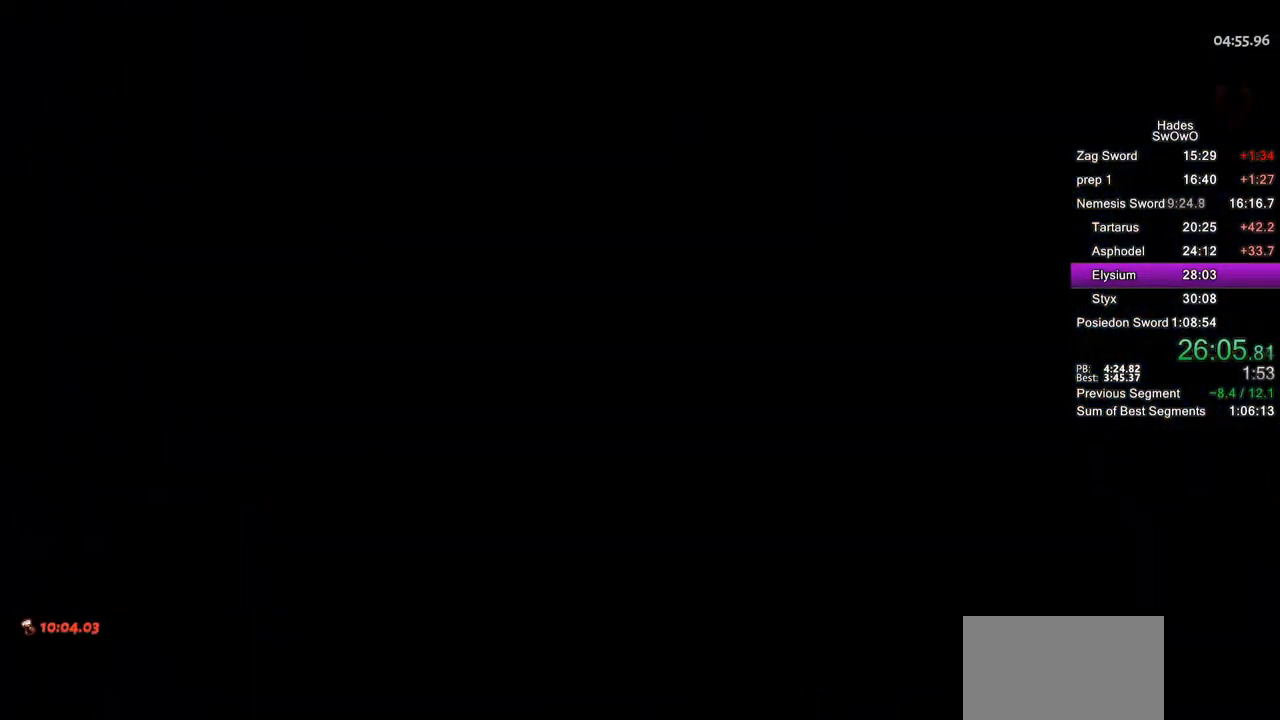
{"buttons": [], "left_stick": "up-right", "right_stick": "center", "button_events": [[17, "CROSS", "up"], [83, "CROSS", "down"], [217, "CROSS", "up"]]}
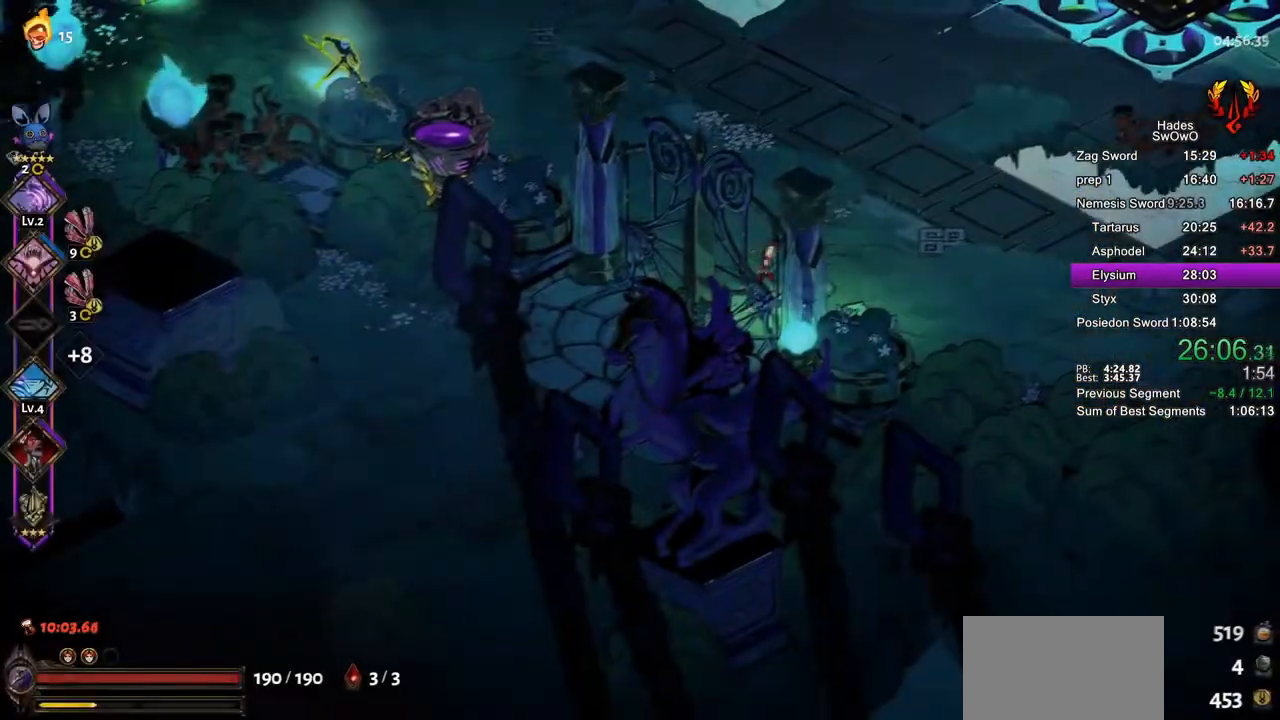
{"buttons": [], "left_stick": "up-left", "right_stick": "center", "button_events": [[317, "CROSS", "down"], [434, "CROSS", "up"]]}
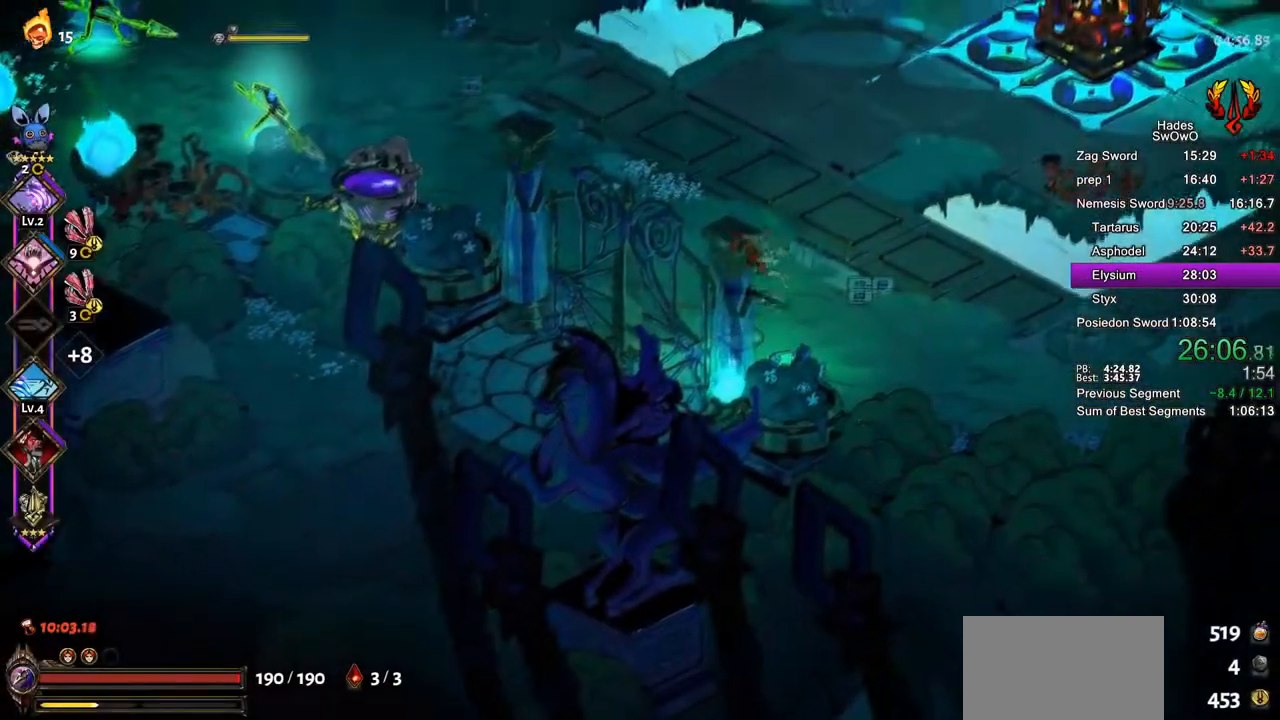
{"buttons": [], "left_stick": "up-left", "right_stick": "center", "button_events": [[100, "CROSS", "down"], [133, "SQUARE", "down"], [267, "SQUARE", "up"], [284, "CROSS", "up"], [334, "CROSS", "down"], [350, "SQUARE", "down"], [467, "SQUARE", "up"], [484, "CROSS", "up"]]}
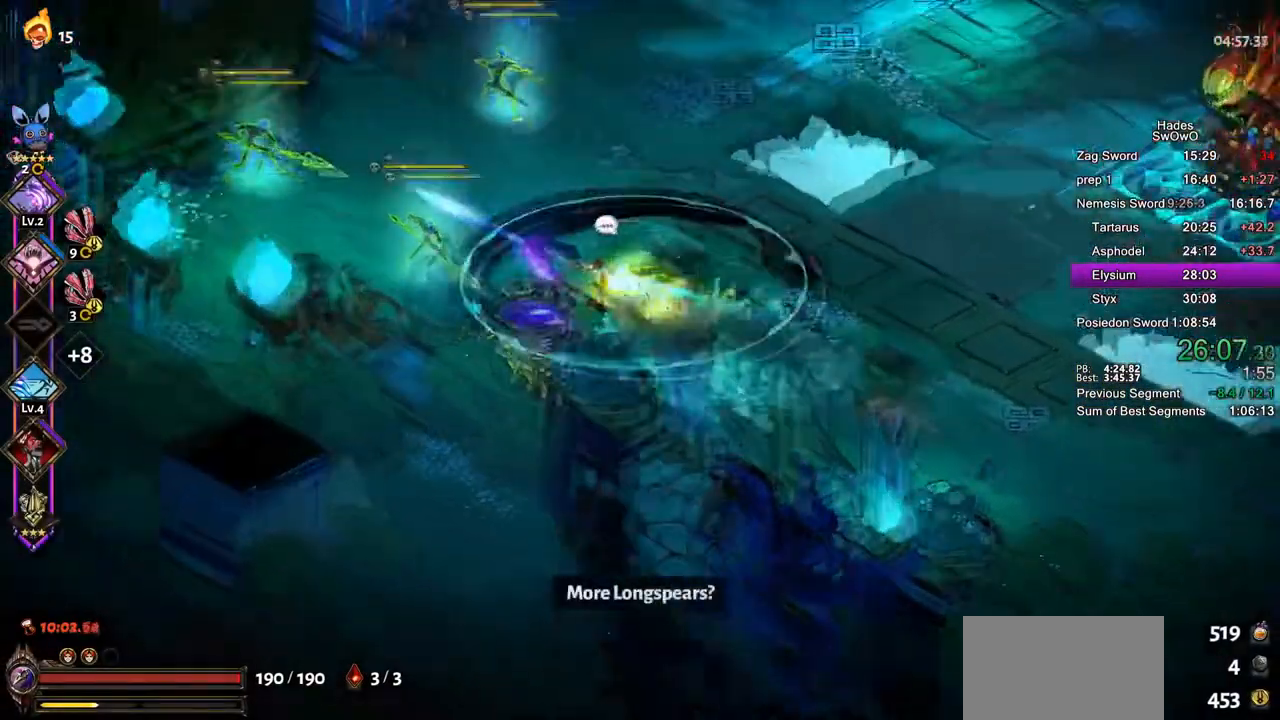
{"buttons": ["CROSS", "SQUARE"], "left_stick": "up-left", "right_stick": "center", "button_events": [[34, "CROSS", "down"], [50, "SQUARE", "down"], [151, "CROSS", "up"], [151, "SQUARE", "up"], [234, "CROSS", "down"], [251, "SQUARE", "down"], [367, "SQUARE", "up"], [451, "SQUARE", "down"]]}
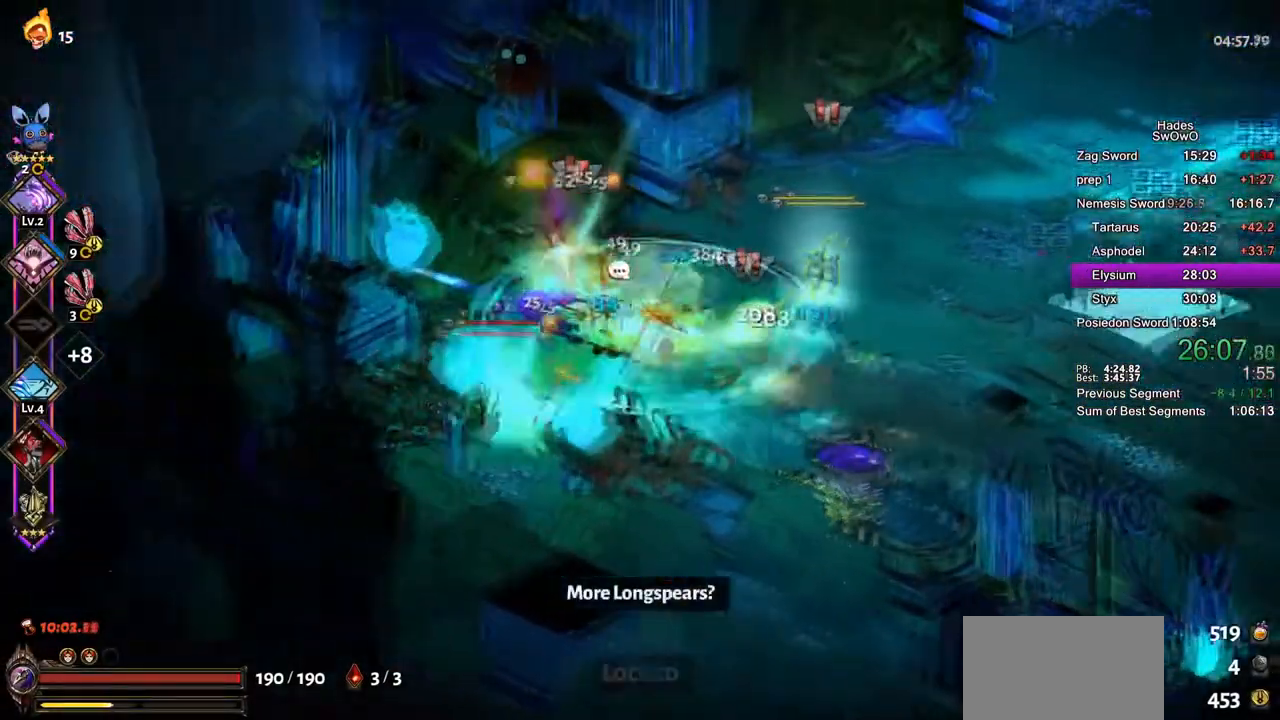
{"buttons": [], "left_stick": "center", "right_stick": "center", "button_events": [[50, "SQUARE", "up"], [67, "CROSS", "up"], [150, "TRIANGLE", "down"], [250, "TRIANGLE", "up"], [300, "TRIANGLE", "down"], [467, "TRIANGLE", "up"]]}
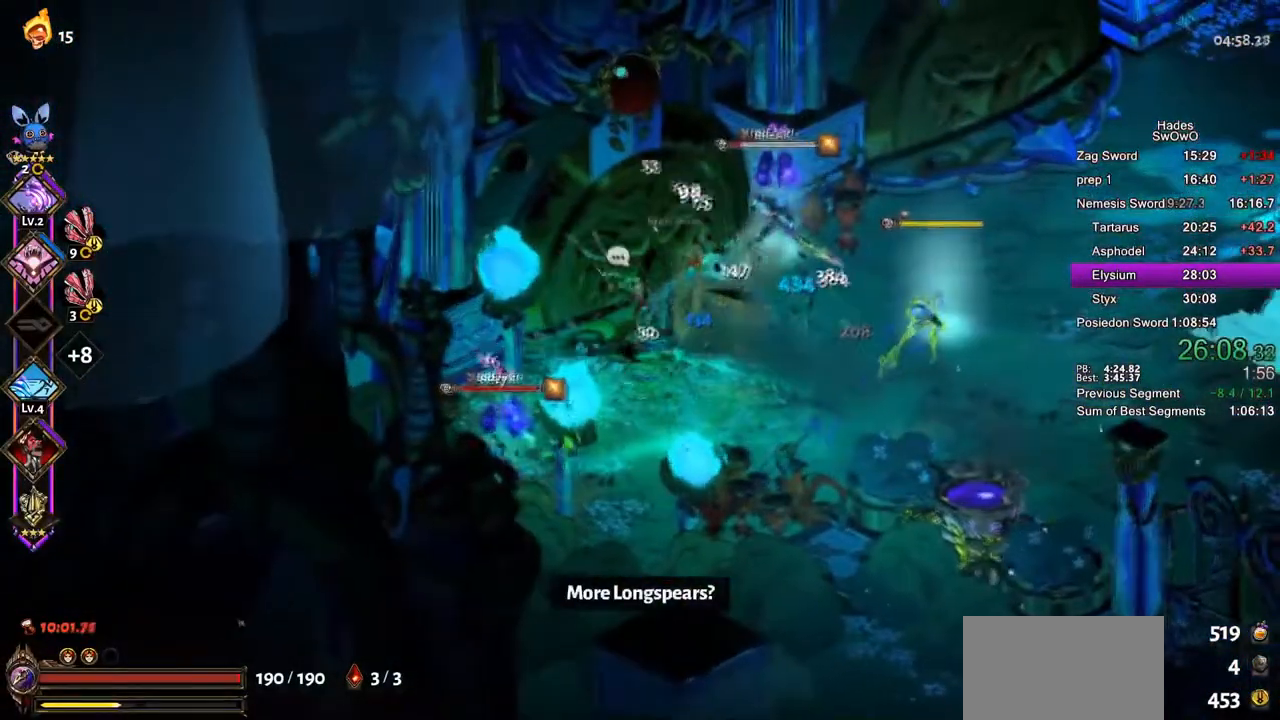
{"buttons": ["CROSS", "SQUARE"], "left_stick": "down-left", "right_stick": "center", "button_events": [[201, "CROSS", "down"], [201, "SQUARE", "down"], [351, "CROSS", "up"], [417, "CROSS", "down"]]}
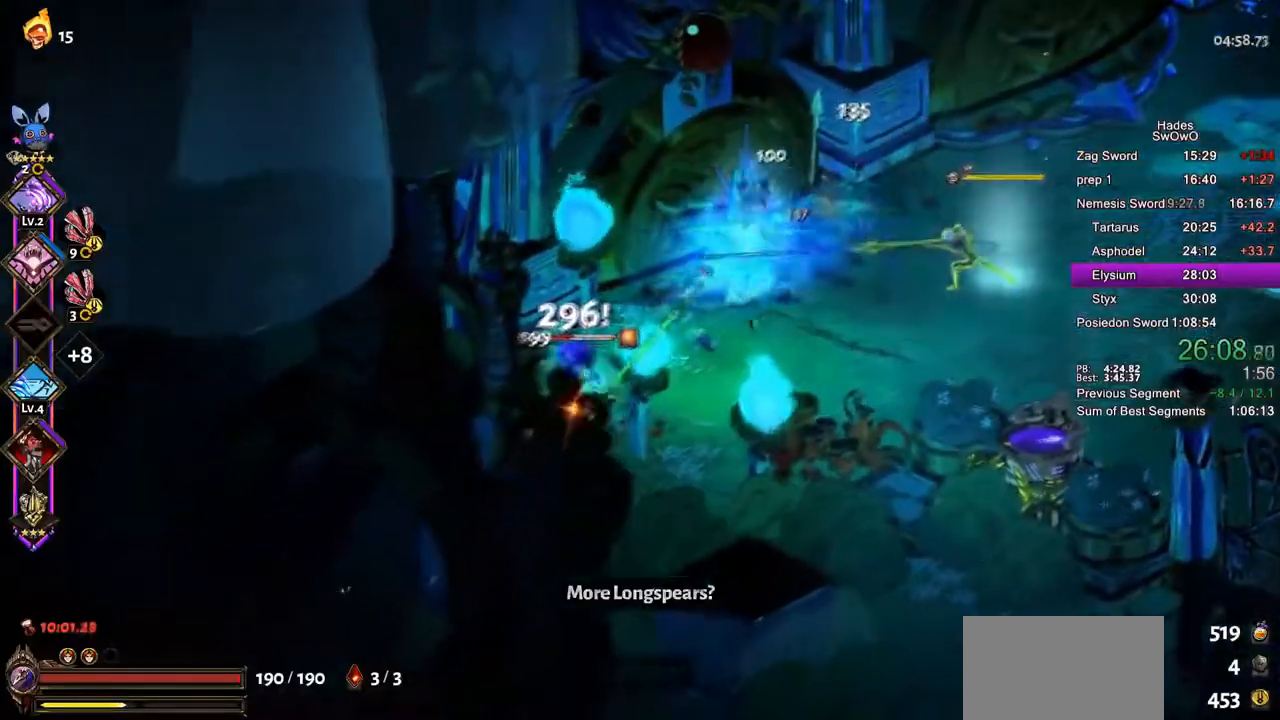
{"buttons": [], "left_stick": "right", "right_stick": "center", "button_events": [[67, "CROSS", "up"], [67, "SQUARE", "up"], [133, "CROSS", "down"], [133, "SQUARE", "down"], [267, "CROSS", "up"], [267, "SQUARE", "up"], [317, "CROSS", "down"], [334, "SQUARE", "down"], [467, "CROSS", "up"], [467, "SQUARE", "up"]]}
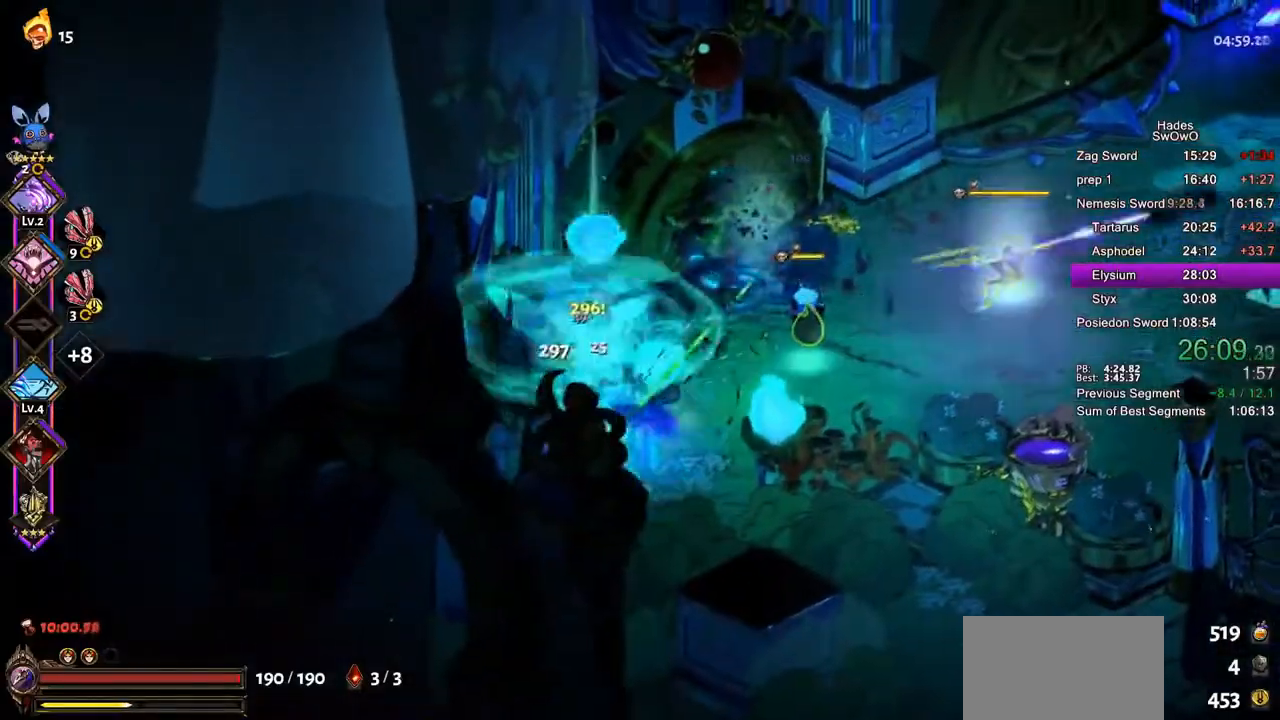
{"buttons": [], "left_stick": "right", "right_stick": "center", "button_events": [[67, "TRIANGLE", "down"], [167, "TRIANGLE", "up"], [234, "TRIANGLE", "down"], [401, "TRIANGLE", "up"]]}
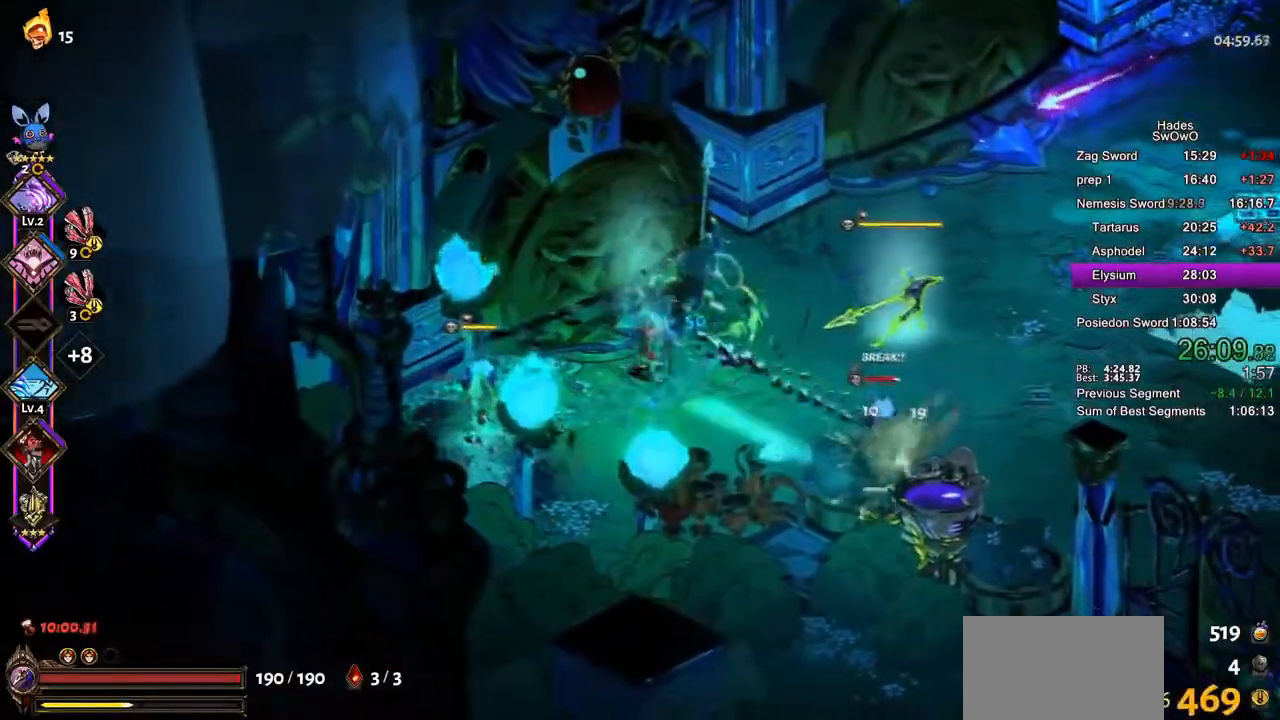
{"buttons": ["CROSS", "SQUARE"], "left_stick": "right", "right_stick": "center", "button_events": [[217, "CROSS", "down"], [234, "SQUARE", "down"], [367, "CROSS", "up"], [384, "SQUARE", "up"], [434, "CROSS", "down"], [451, "SQUARE", "down"]]}
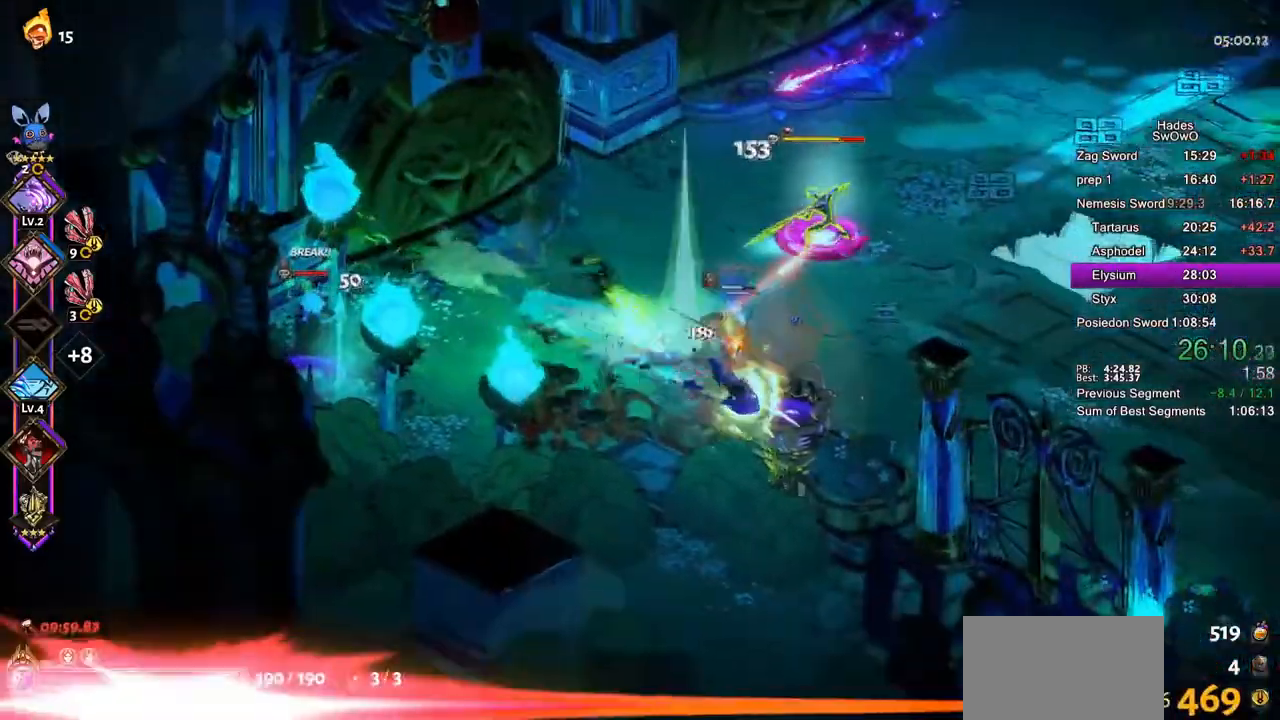
{"buttons": [], "left_stick": "up", "right_stick": "center", "button_events": [[100, "CROSS", "up"], [116, "L2", "down"], [150, "CROSS", "down"], [167, "L2", "up"], [283, "SQUARE", "up"], [367, "SQUARE", "down"], [500, "CROSS", "up"], [500, "SQUARE", "up"]]}
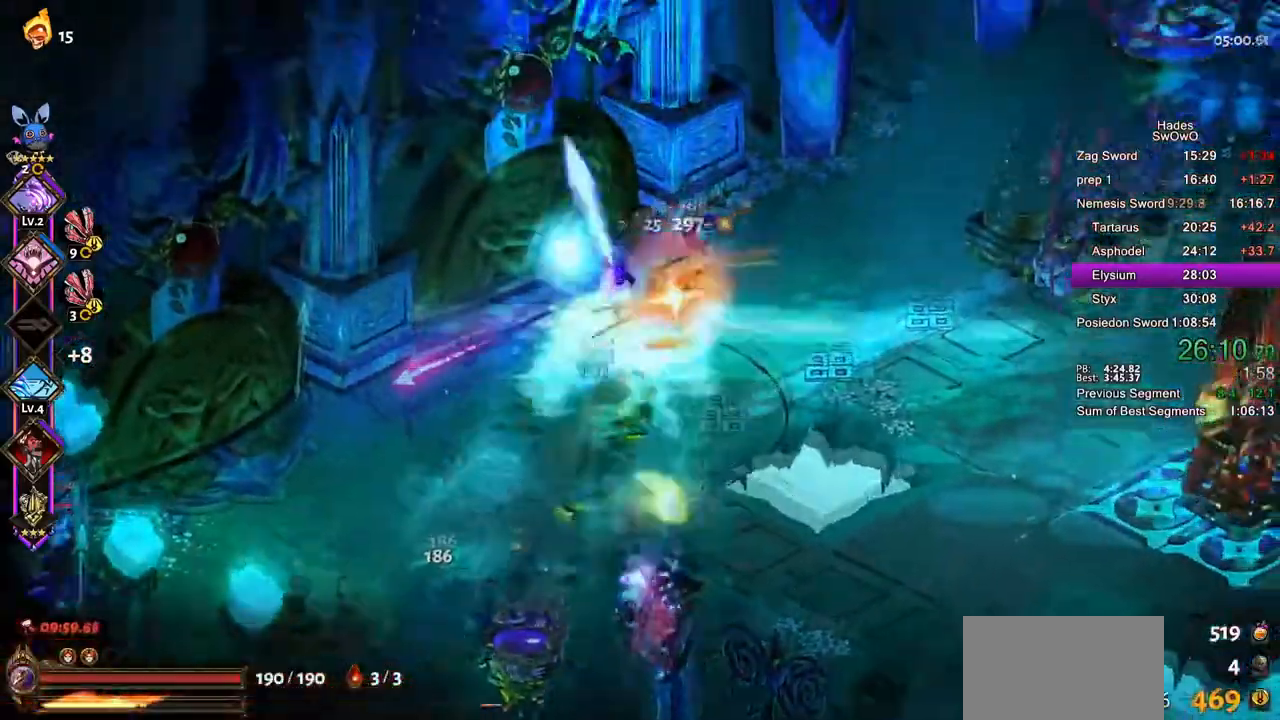
{"buttons": [], "left_stick": "down-right", "right_stick": "center", "button_events": [[84, "TRIANGLE", "down"], [184, "L2", "down"], [184, "R2", "down"], [200, "TRIANGLE", "up"], [267, "TRIANGLE", "down"], [367, "L2", "up"], [367, "R2", "up"], [417, "TRIANGLE", "up"]]}
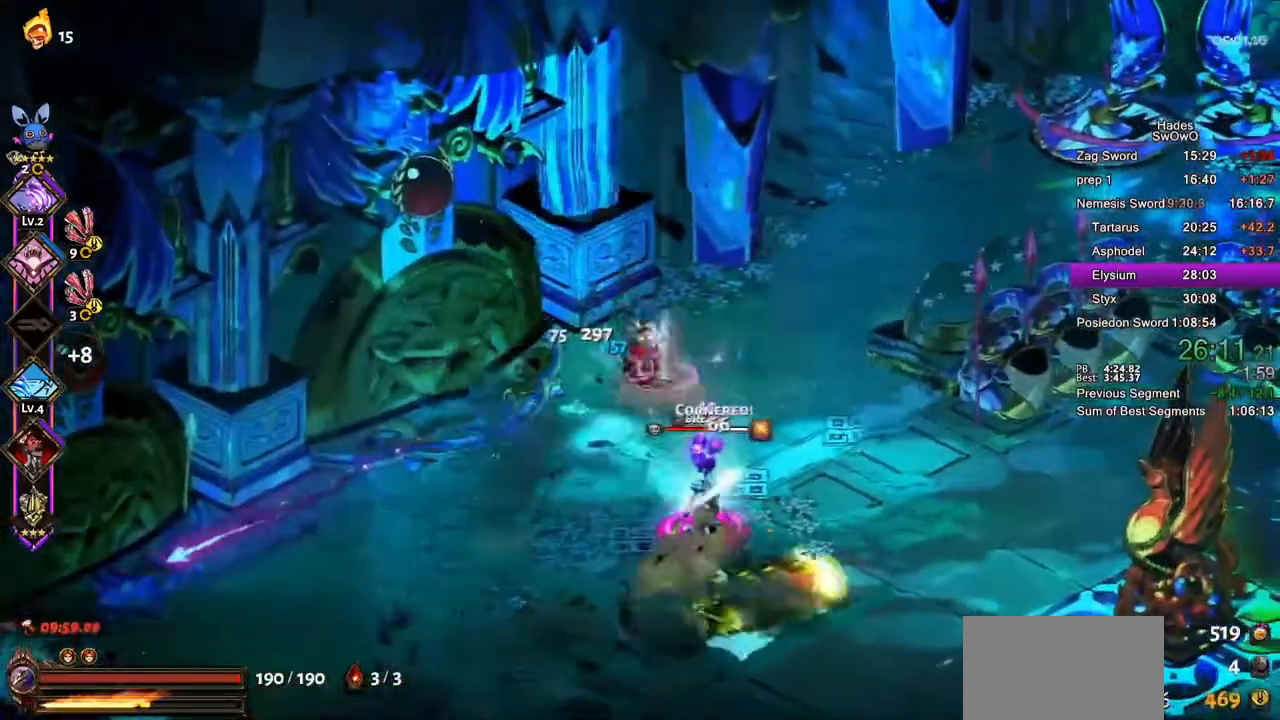
{"buttons": [], "left_stick": "left", "right_stick": "center", "button_events": [[133, "CROSS", "down"], [133, "SQUARE", "down"], [267, "CROSS", "up"], [283, "SQUARE", "up"], [350, "CROSS", "down"], [367, "SQUARE", "down"], [484, "CROSS", "up"], [484, "SQUARE", "up"]]}